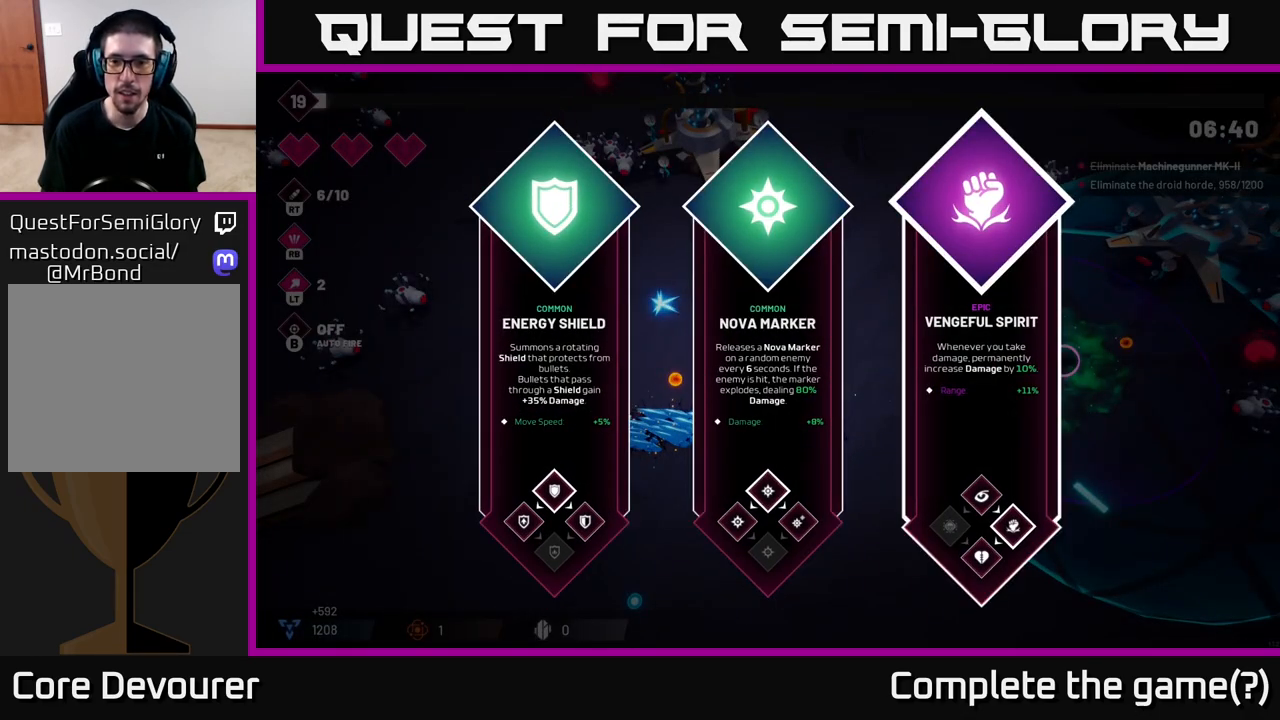
Gameplay with a controller (Xbox layout); each line is a JSON object with the inputs held at the frame after it. "events" lists button and stick changes between this image and that frame as [ms after this image, input, new state], when the widget could be followed in between.
{"buttons": [], "left_stick": "center", "right_stick": "center", "events": []}
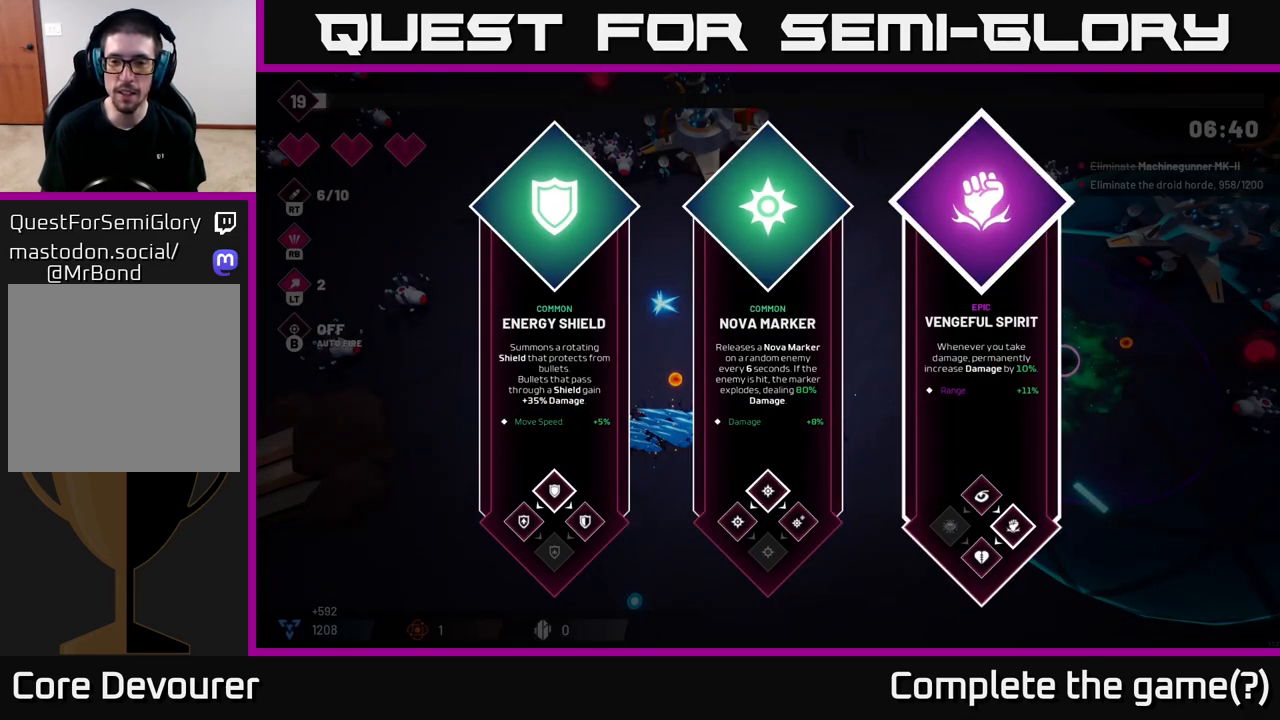
{"buttons": [], "left_stick": "center", "right_stick": "center", "events": []}
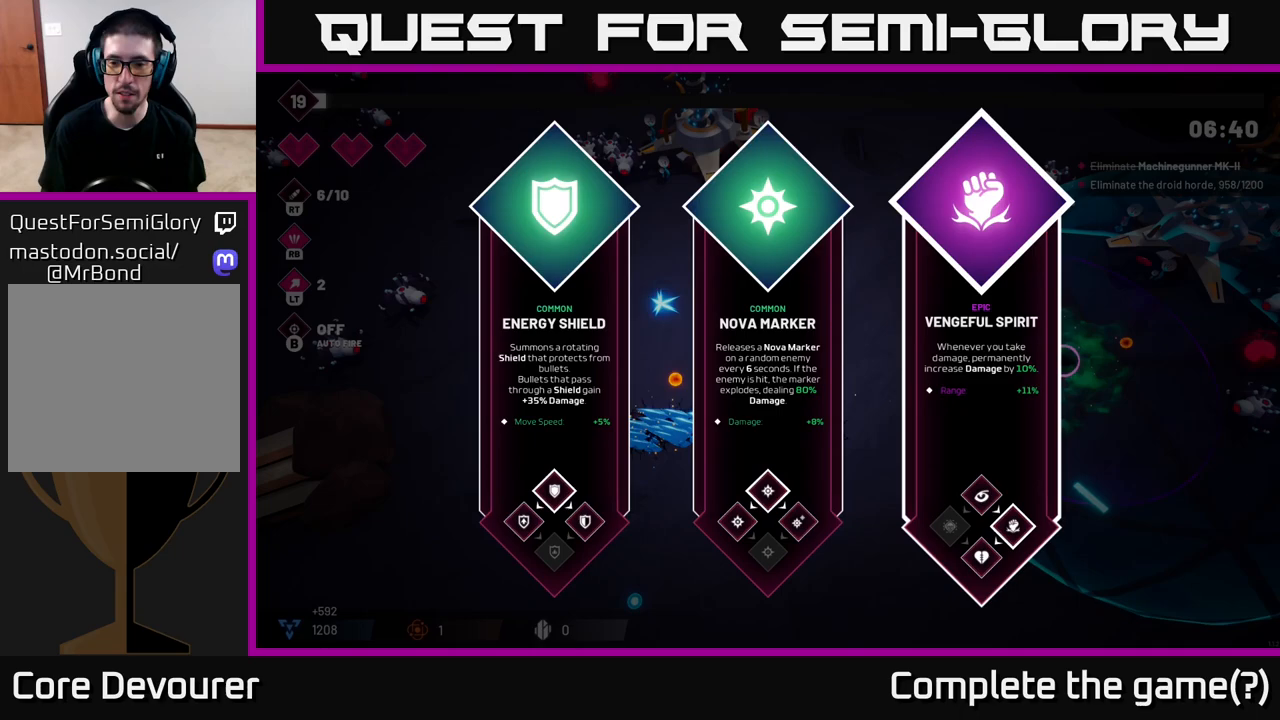
{"buttons": [], "left_stick": "center", "right_stick": "center", "events": []}
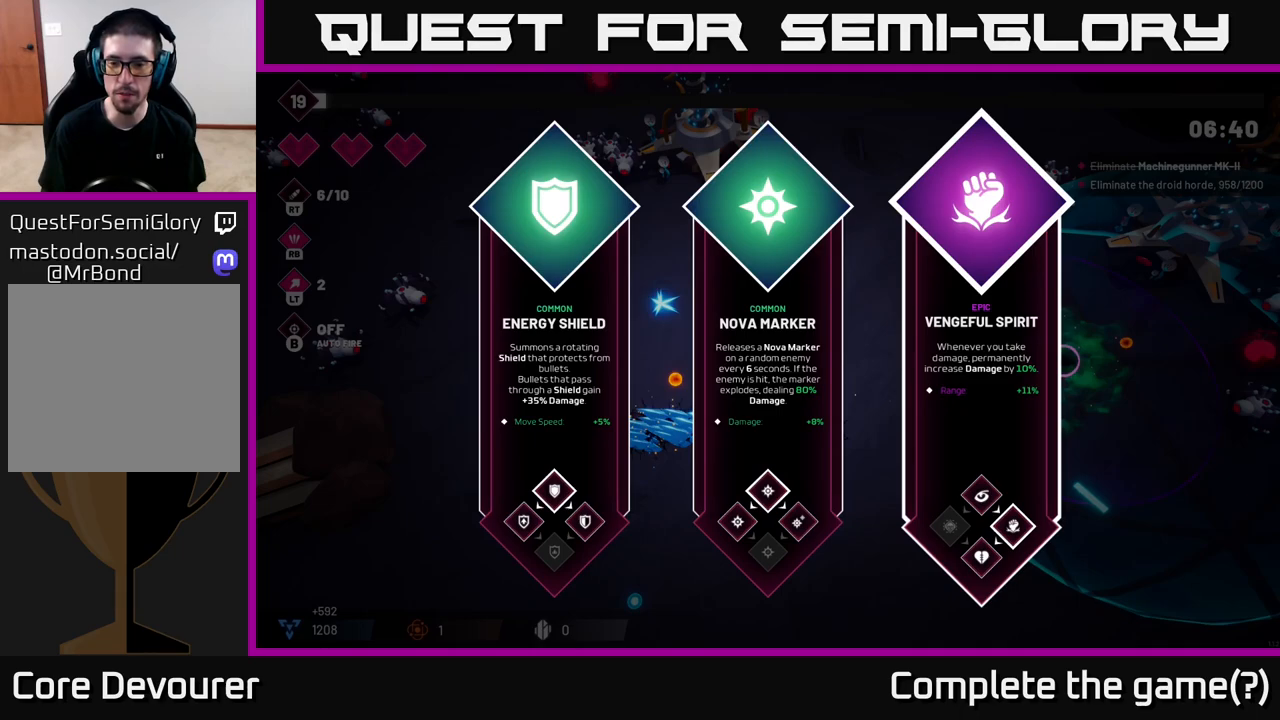
{"buttons": [], "left_stick": "center", "right_stick": "center", "events": []}
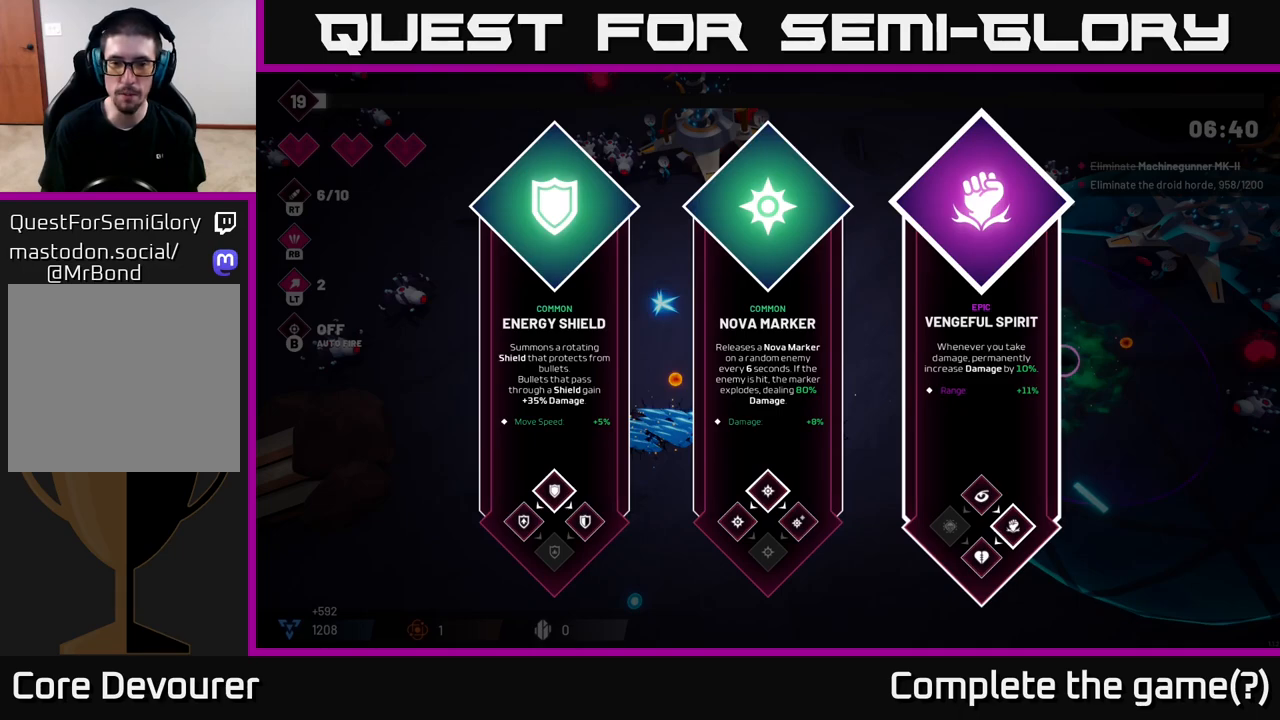
{"buttons": [], "left_stick": "left", "right_stick": "center", "events": [[283, "left_stick", "right"], [483, "left_stick", "left"]]}
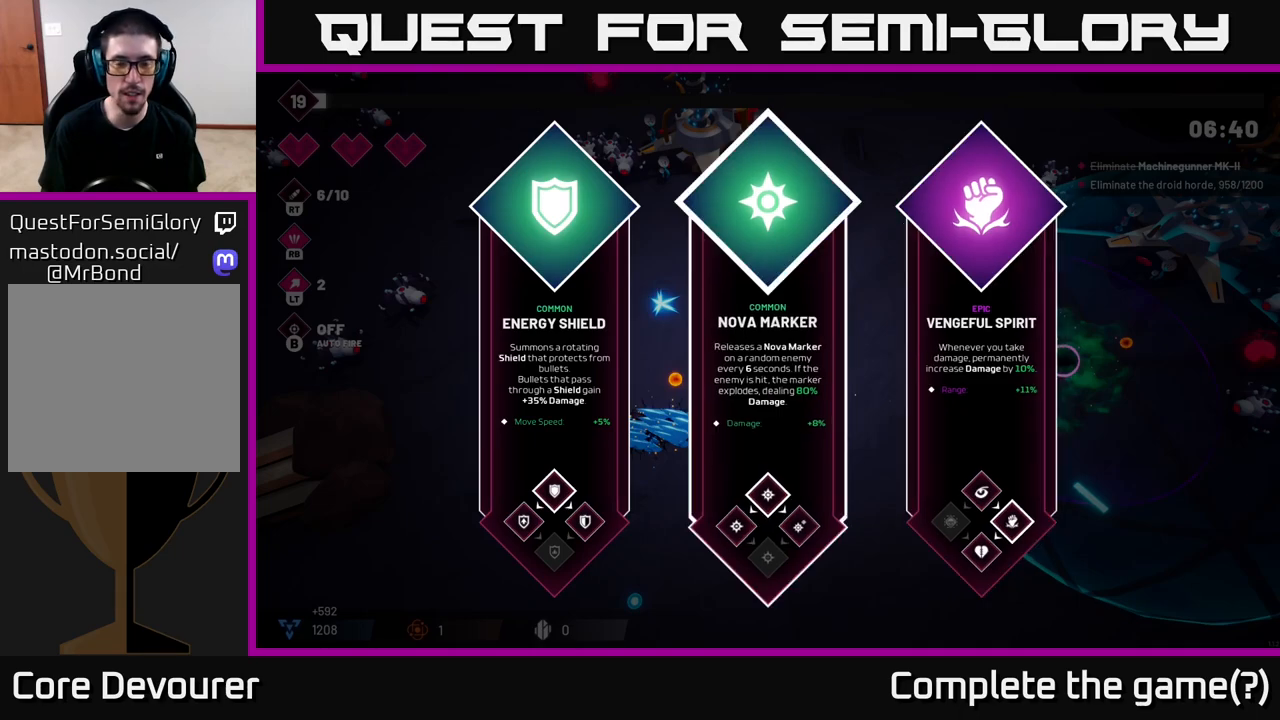
{"buttons": [], "left_stick": "center", "right_stick": "center", "events": [[150, "left_stick", "center"]]}
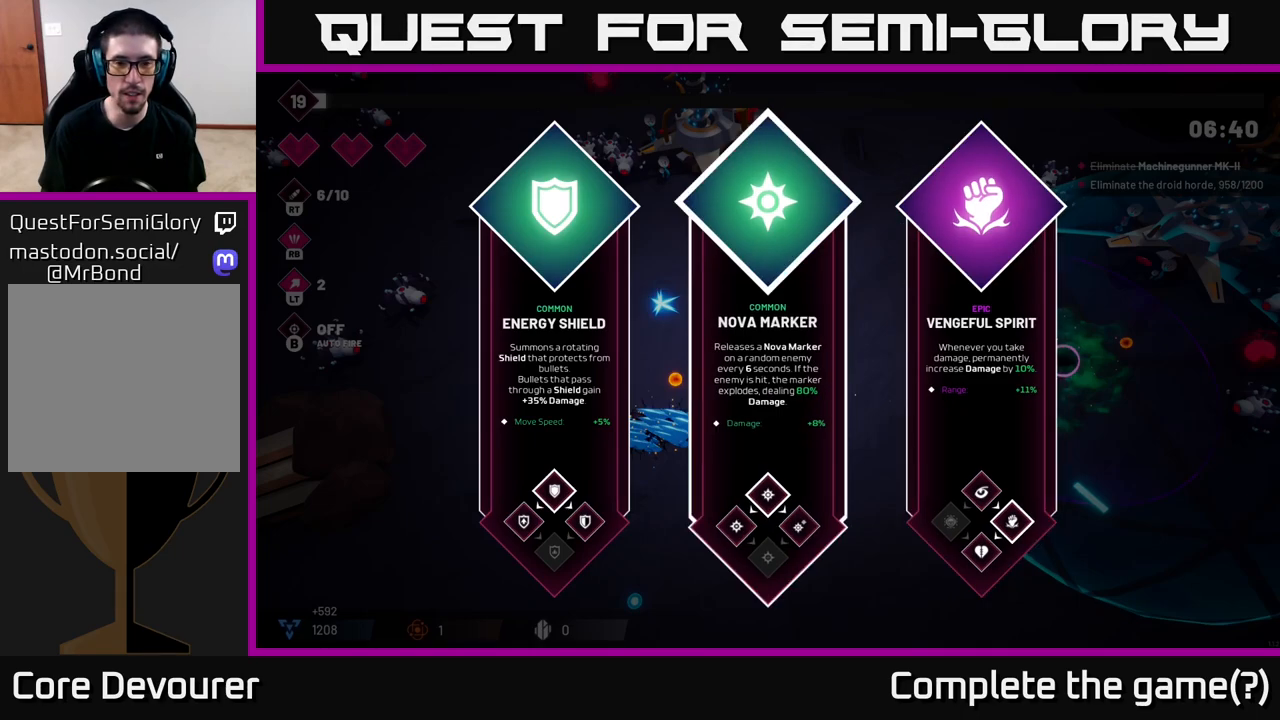
{"buttons": [], "left_stick": "center", "right_stick": "center", "events": [[50, "left_stick", "right"], [267, "left_stick", "center"], [450, "A", "down"], [500, "A", "up"]]}
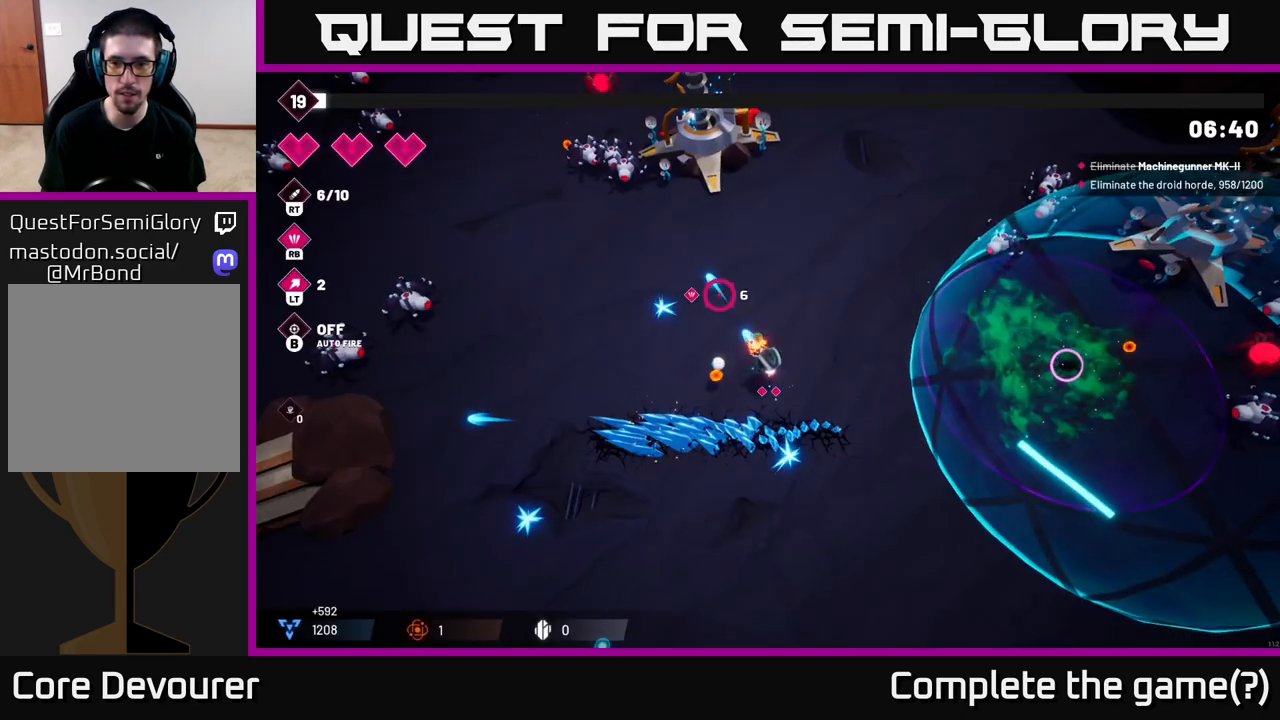
{"buttons": [], "left_stick": "up", "right_stick": "up-left", "events": [[117, "left_stick", "up"], [200, "right_stick", "up-left"]]}
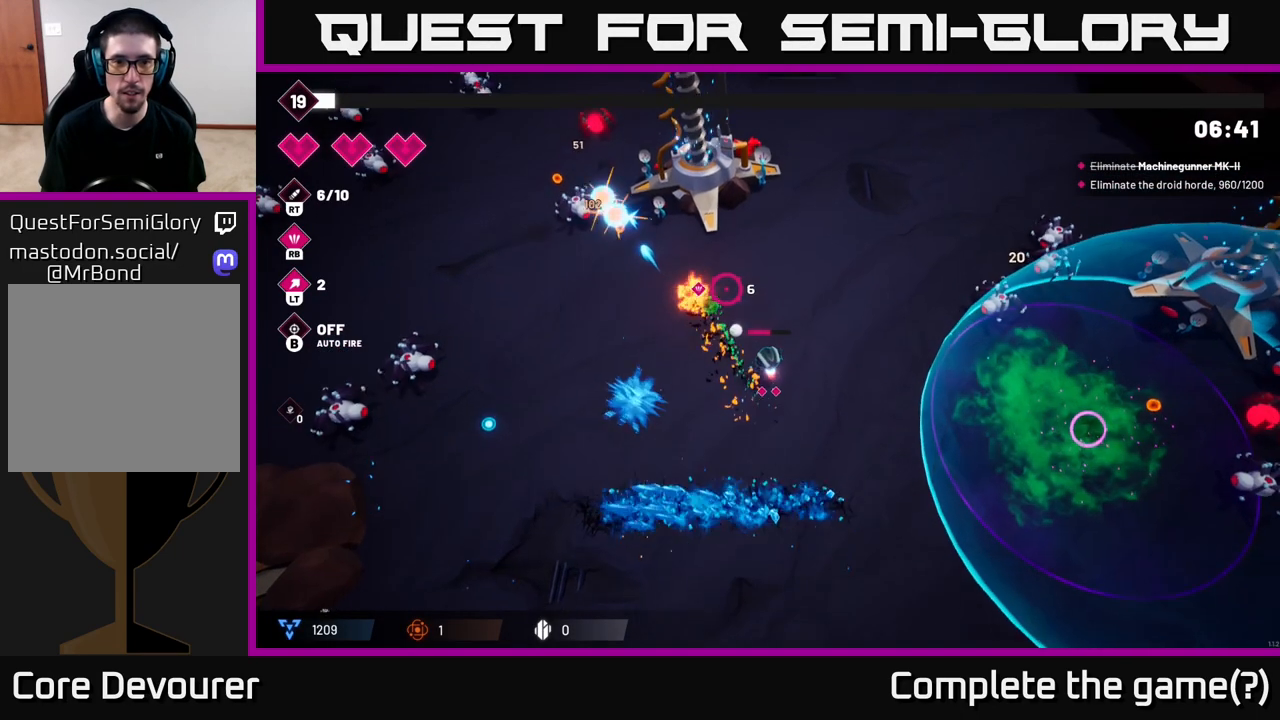
{"buttons": ["R2"], "left_stick": "left", "right_stick": "up-left", "events": [[50, "left_stick", "up-left"], [83, "R2", "down"], [333, "left_stick", "left"]]}
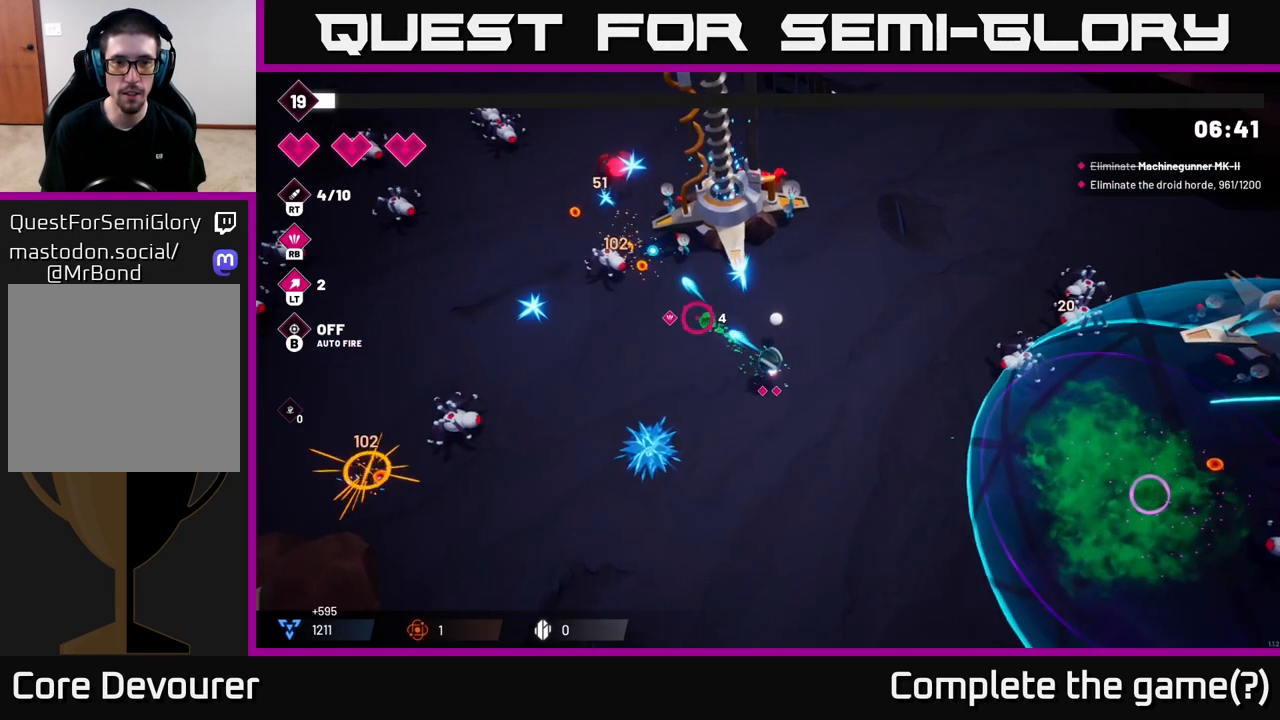
{"buttons": ["R2"], "left_stick": "up-left", "right_stick": "up-left", "events": [[267, "left_stick", "up-left"]]}
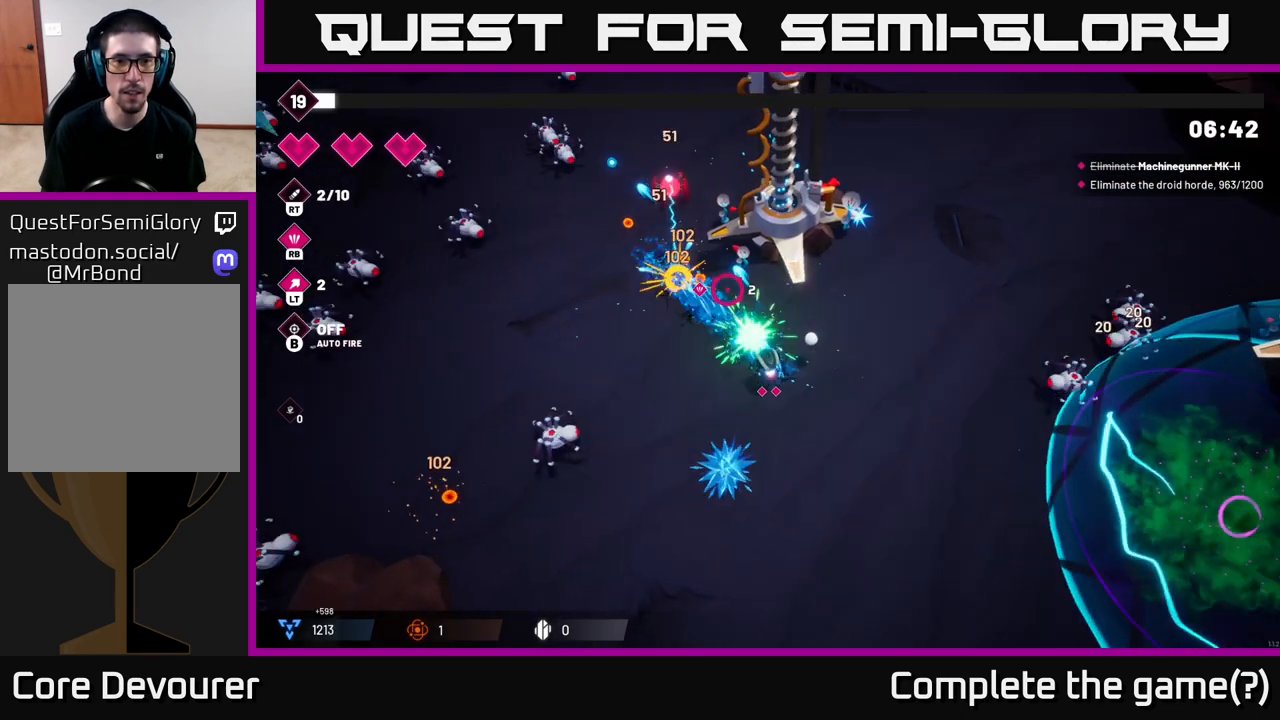
{"buttons": [], "left_stick": "up-left", "right_stick": "left", "events": [[200, "right_stick", "left"], [233, "R2", "up"]]}
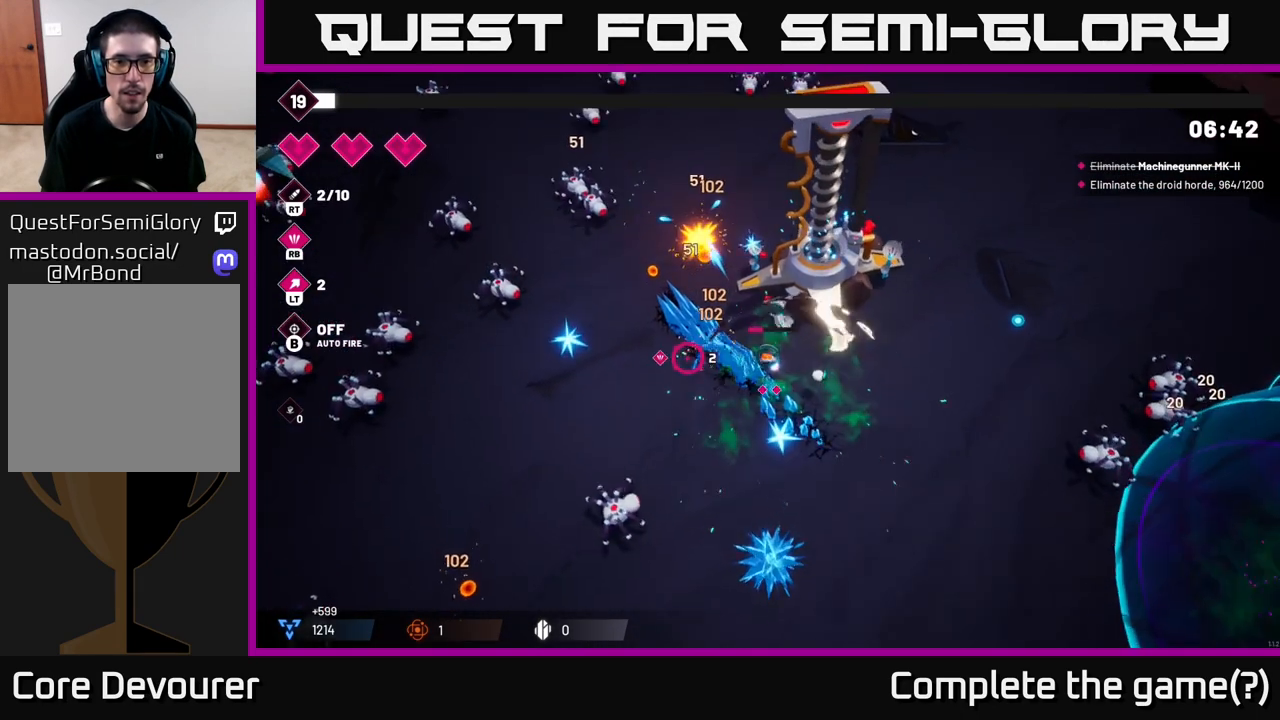
{"buttons": ["R2"], "left_stick": "left", "right_stick": "up-left", "events": [[83, "left_stick", "left"], [167, "R2", "down"], [283, "right_stick", "up-left"]]}
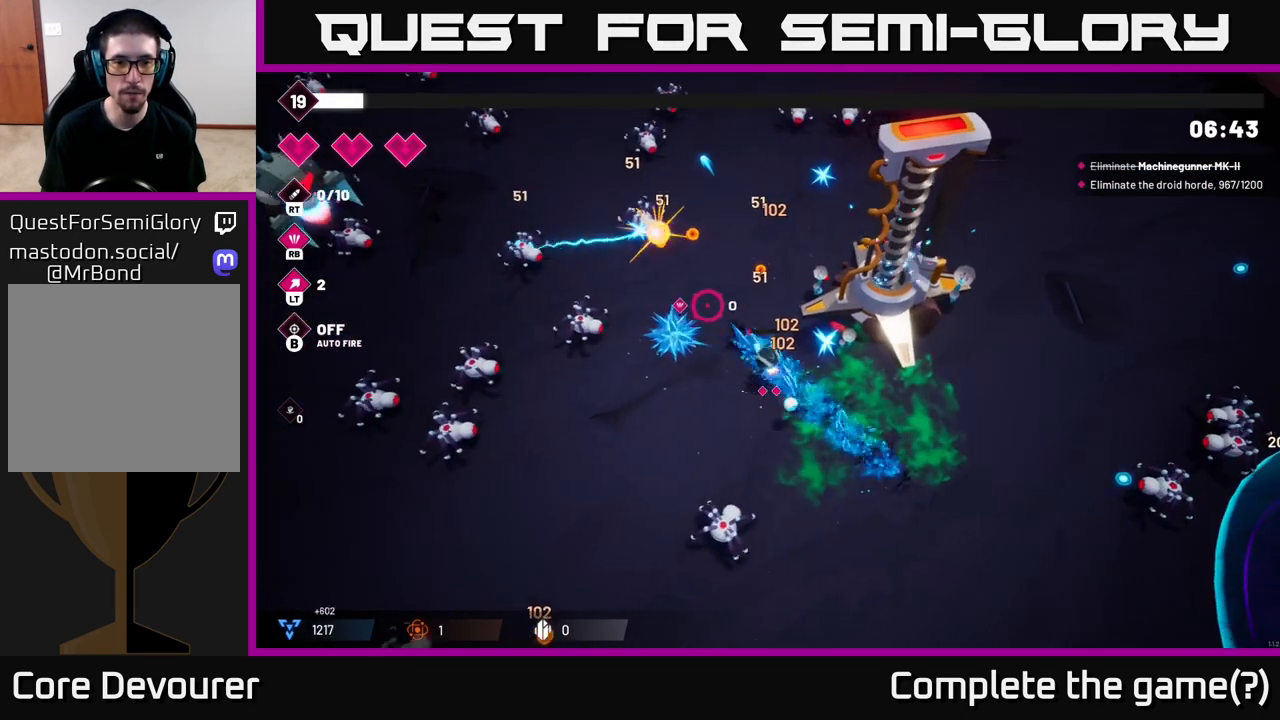
{"buttons": [], "left_stick": "left", "right_stick": "left", "events": [[400, "right_stick", "left"], [467, "R2", "up"]]}
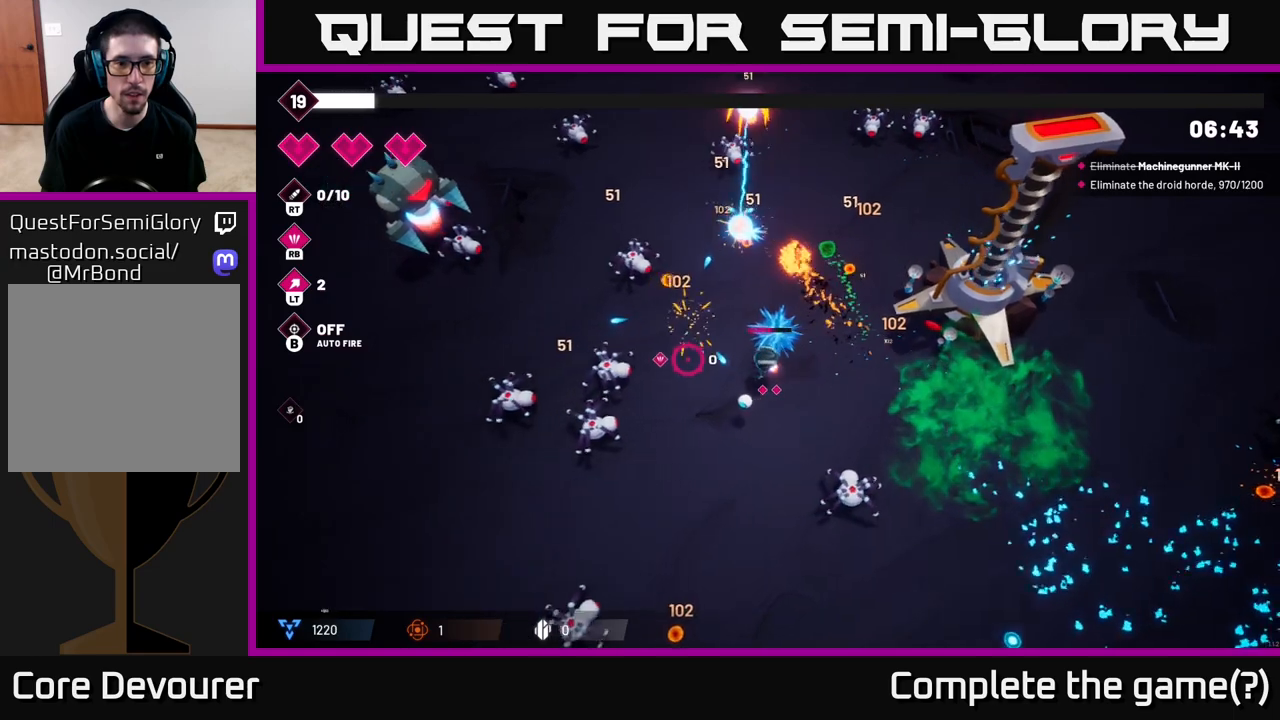
{"buttons": [], "left_stick": "down", "right_stick": "left", "events": [[150, "left_stick", "down-left"], [200, "right_stick", "down-left"], [367, "left_stick", "down"], [367, "right_stick", "left"]]}
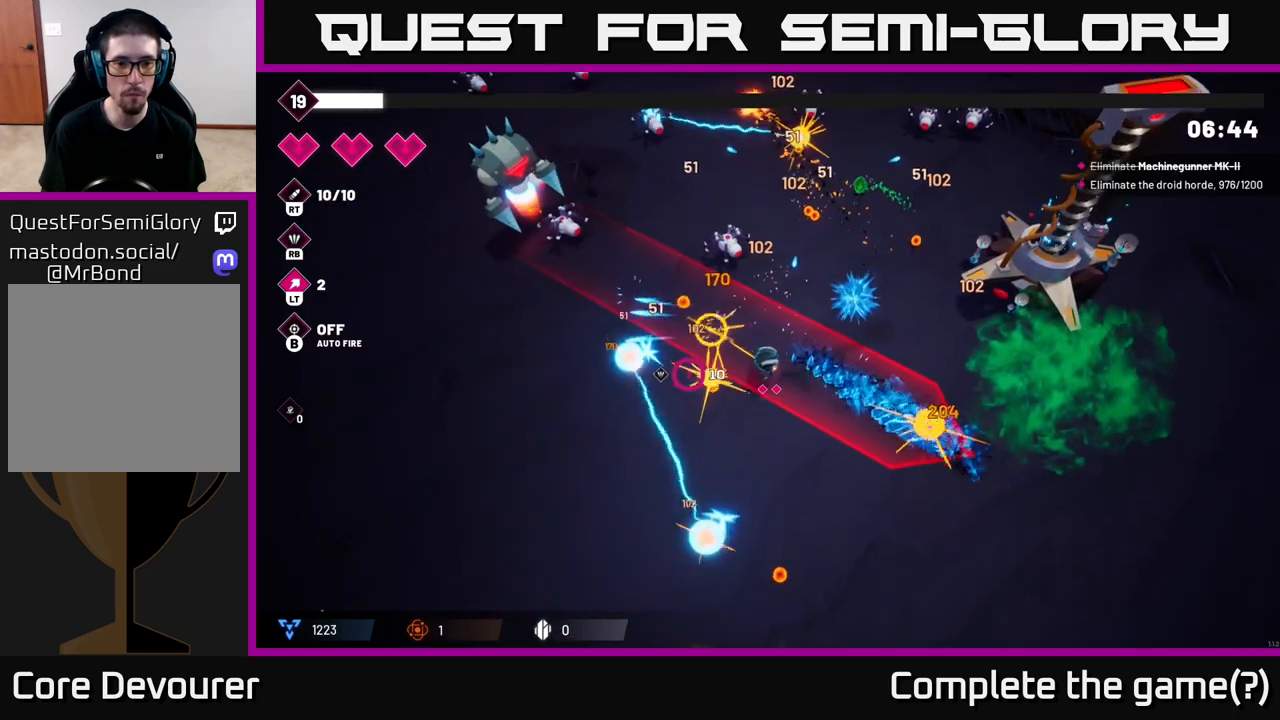
{"buttons": [], "left_stick": "left", "right_stick": "up-left", "events": [[33, "R2", "down"], [50, "left_stick", "down-right"], [367, "R2", "up"], [367, "left_stick", "down-left"], [433, "left_stick", "left"], [433, "right_stick", "up-left"]]}
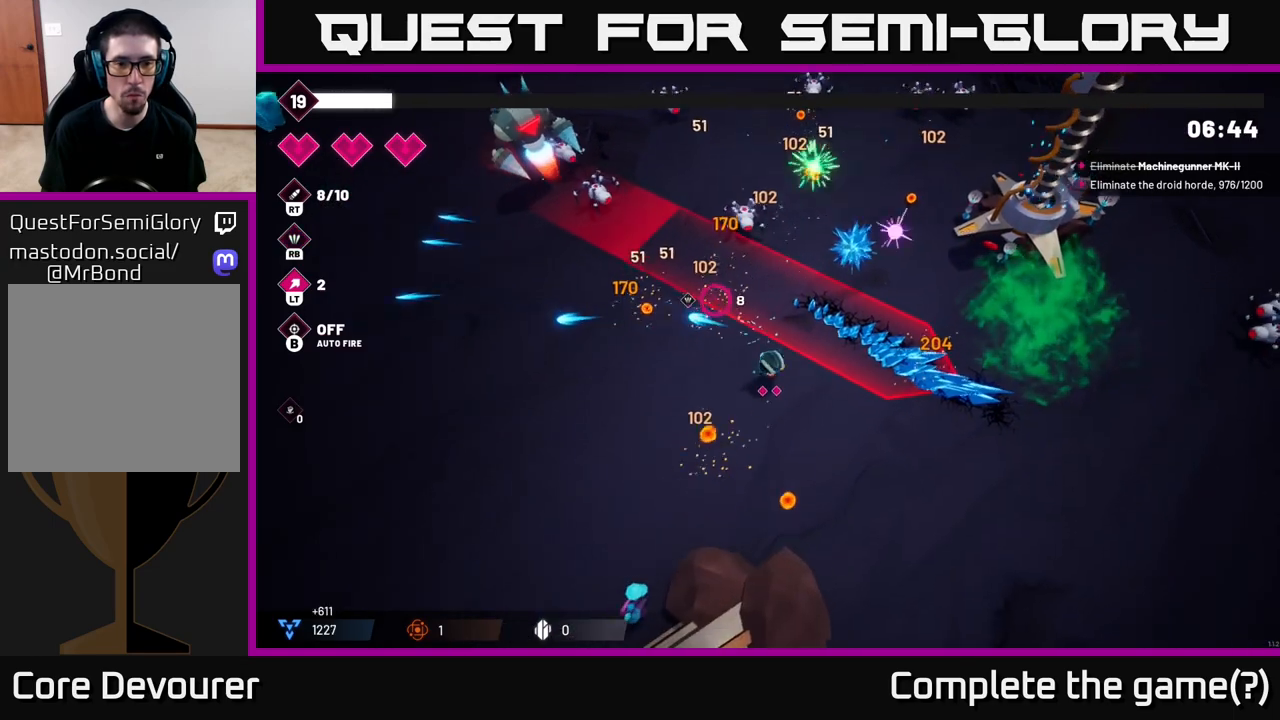
{"buttons": ["R2"], "left_stick": "up-left", "right_stick": "up-left", "events": [[133, "left_stick", "up-left"], [183, "R2", "down"]]}
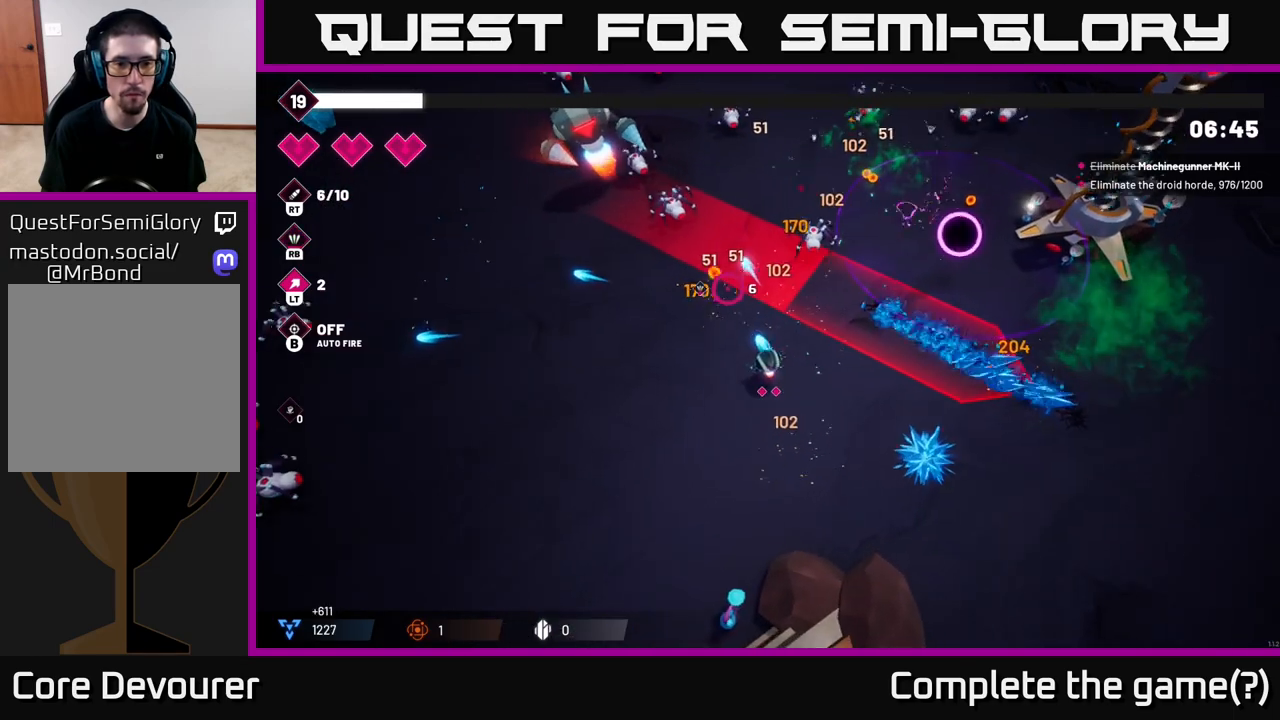
{"buttons": ["R2"], "left_stick": "down-left", "right_stick": "up", "events": [[67, "left_stick", "left"], [217, "right_stick", "up"], [333, "left_stick", "down-left"]]}
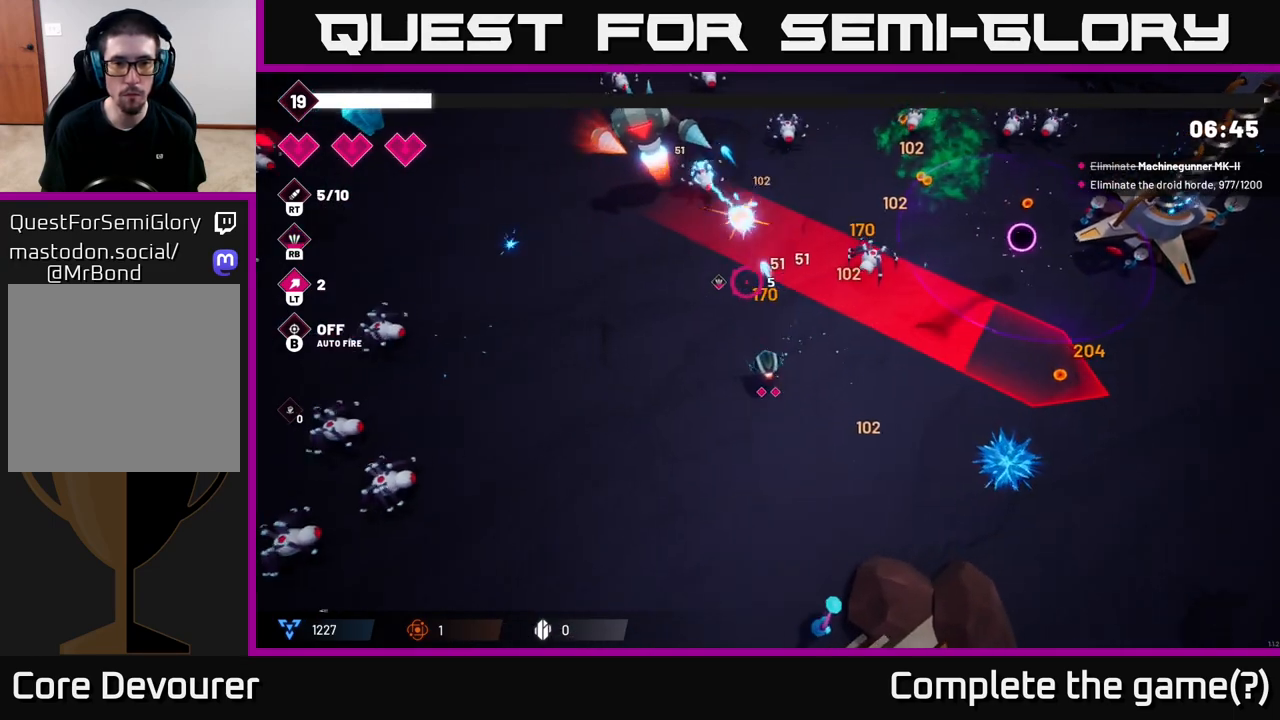
{"buttons": [], "left_stick": "right", "right_stick": "up-right", "events": [[17, "R2", "up"], [33, "left_stick", "down"], [100, "right_stick", "up-right"], [167, "left_stick", "down-right"], [367, "left_stick", "right"]]}
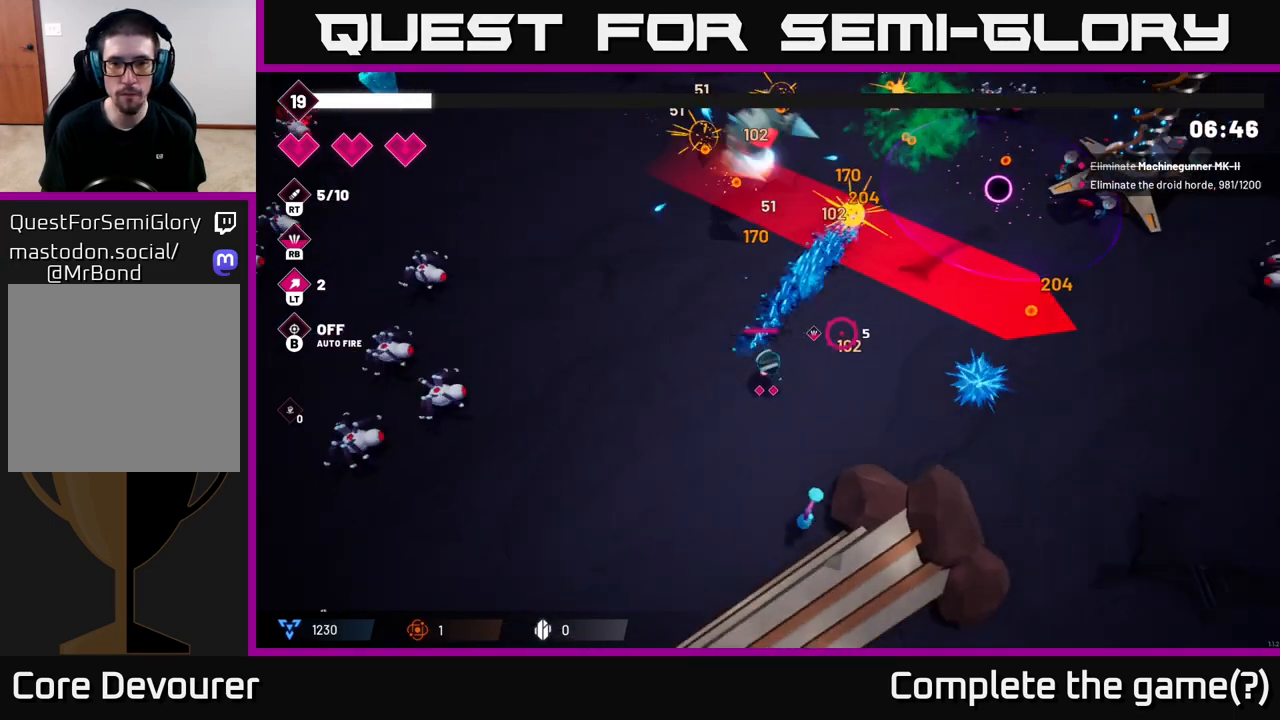
{"buttons": [], "left_stick": "up-right", "right_stick": "right", "events": [[133, "left_stick", "up-right"], [250, "right_stick", "right"]]}
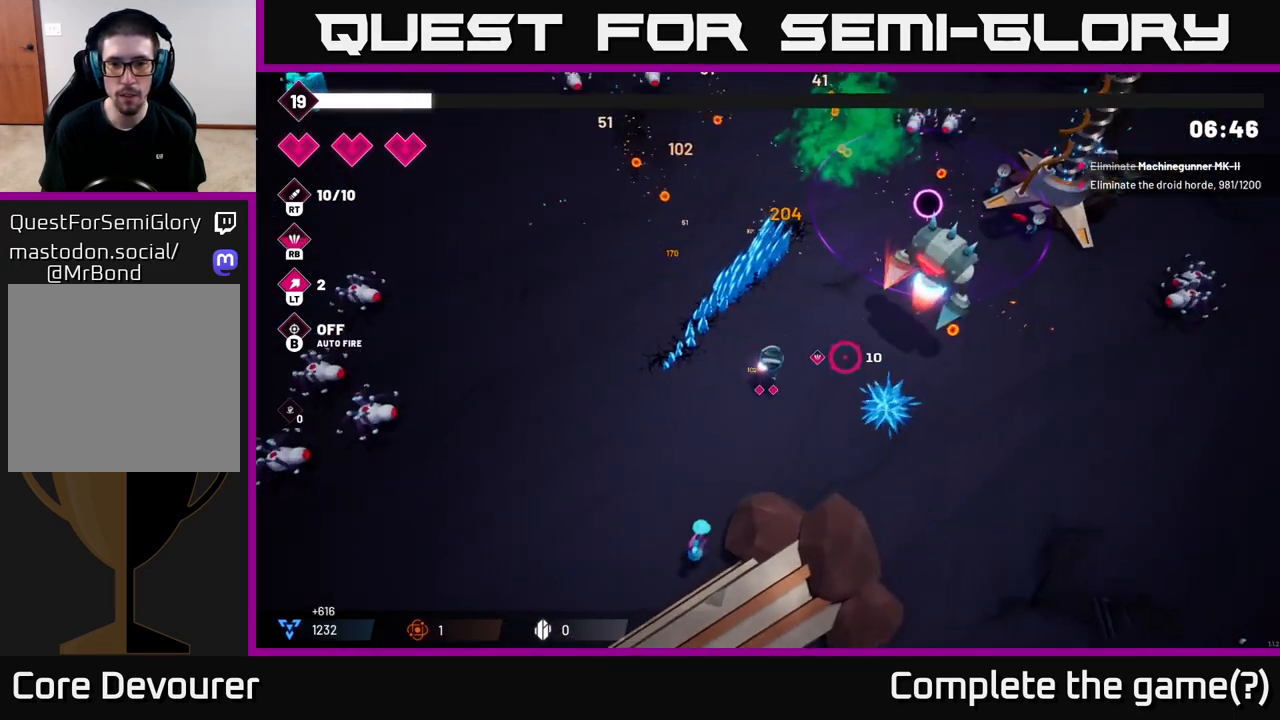
{"buttons": ["R2"], "left_stick": "center", "right_stick": "right", "events": [[117, "R2", "down"], [117, "left_stick", "right"], [317, "left_stick", "center"]]}
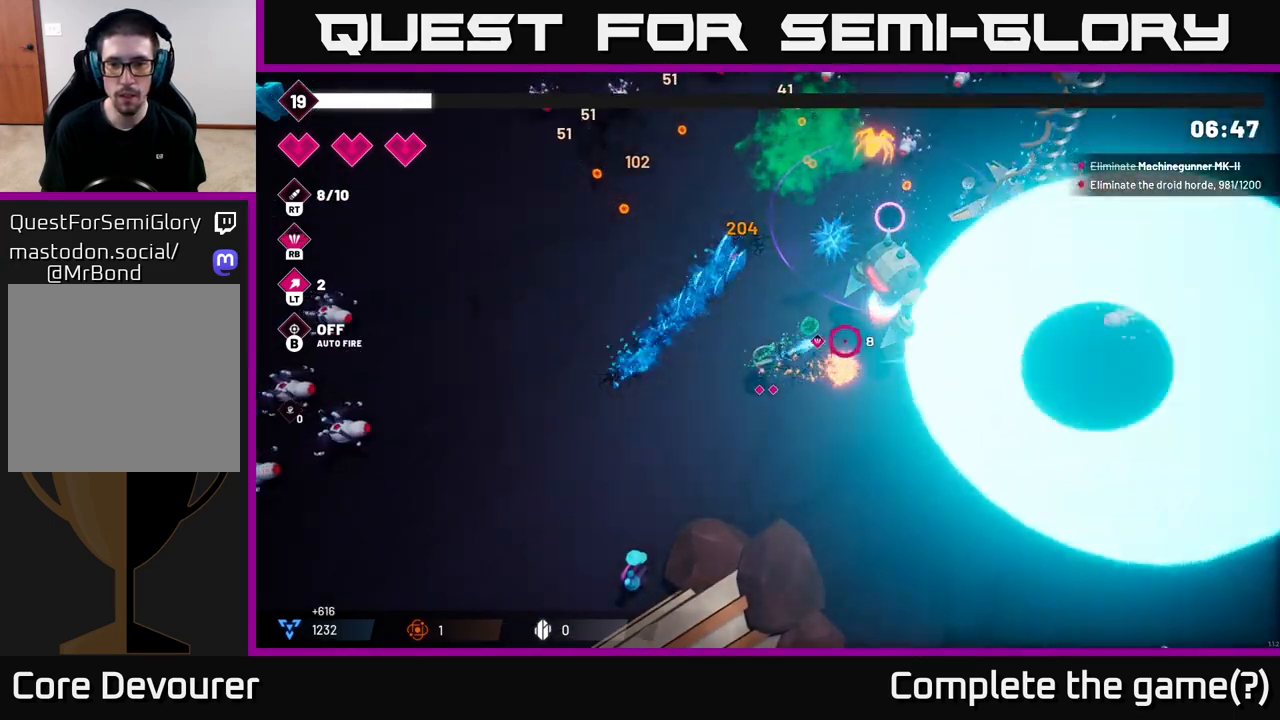
{"buttons": ["R2"], "left_stick": "right", "right_stick": "right", "events": [[383, "left_stick", "right"]]}
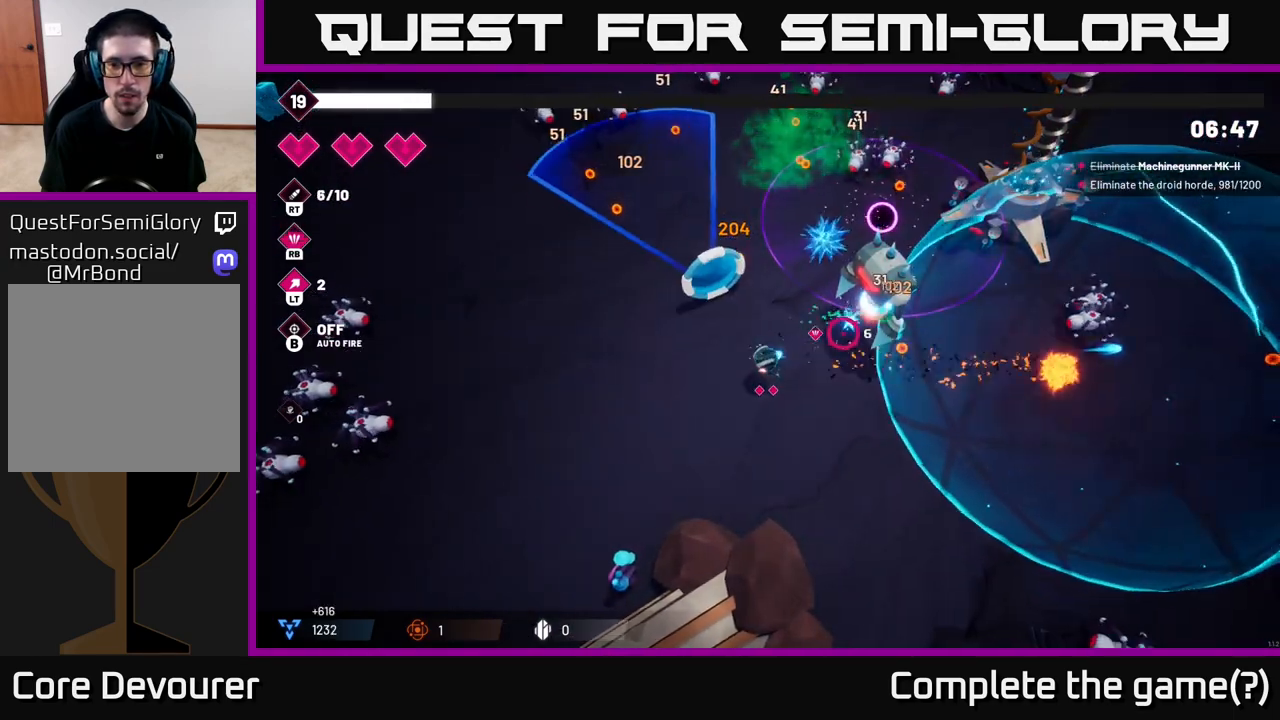
{"buttons": ["R2"], "left_stick": "center", "right_stick": "up-right", "events": [[117, "right_stick", "up-right"], [167, "left_stick", "center"]]}
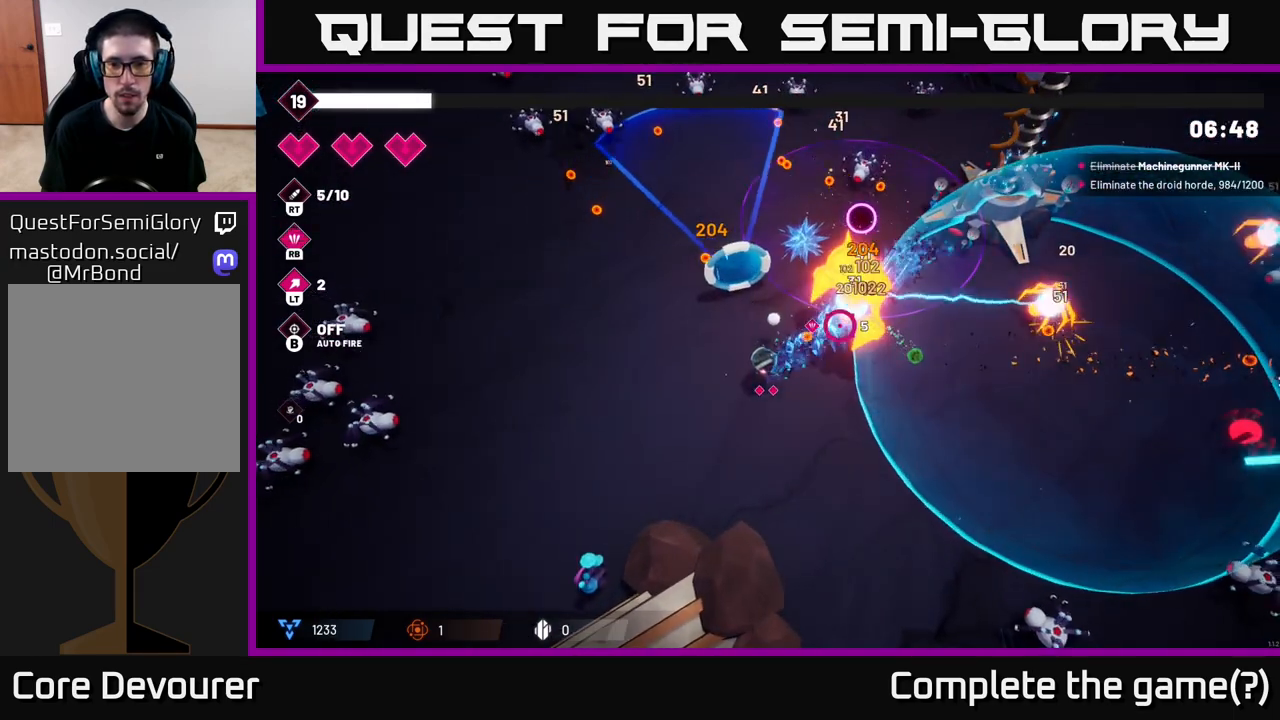
{"buttons": ["R2"], "left_stick": "center", "right_stick": "up-right", "events": []}
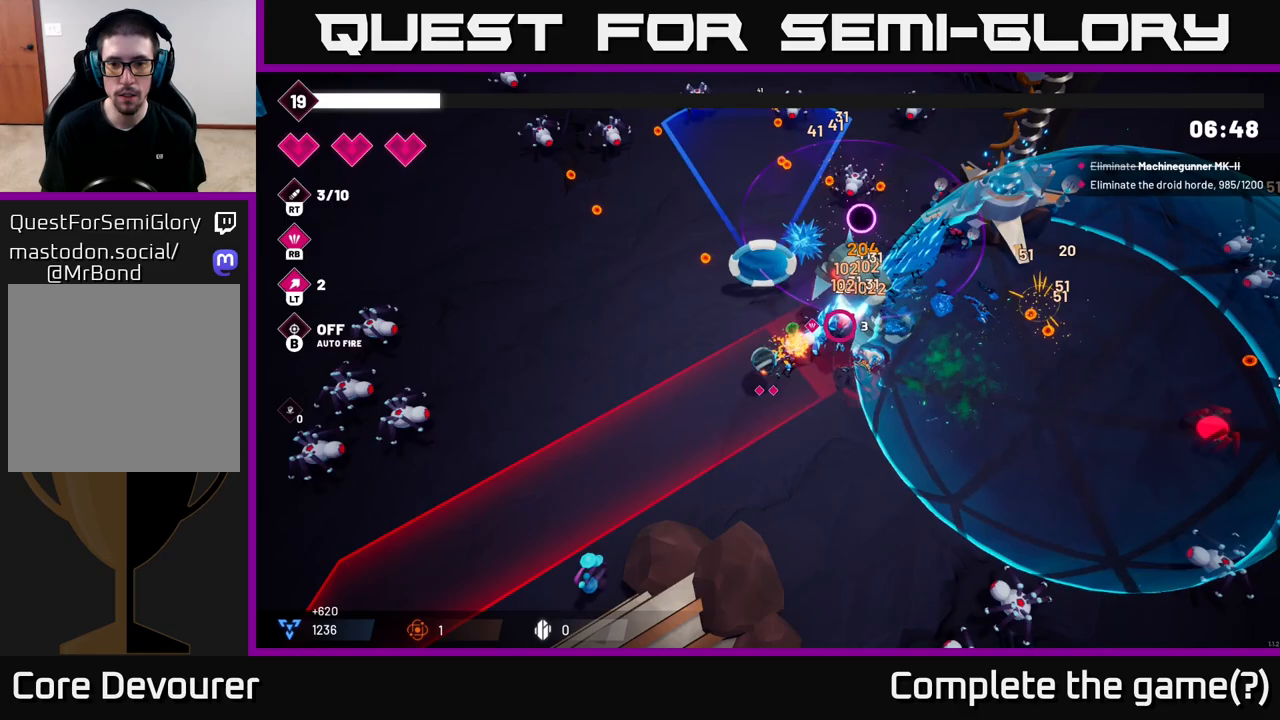
{"buttons": ["R2"], "left_stick": "center", "right_stick": "up-right", "events": []}
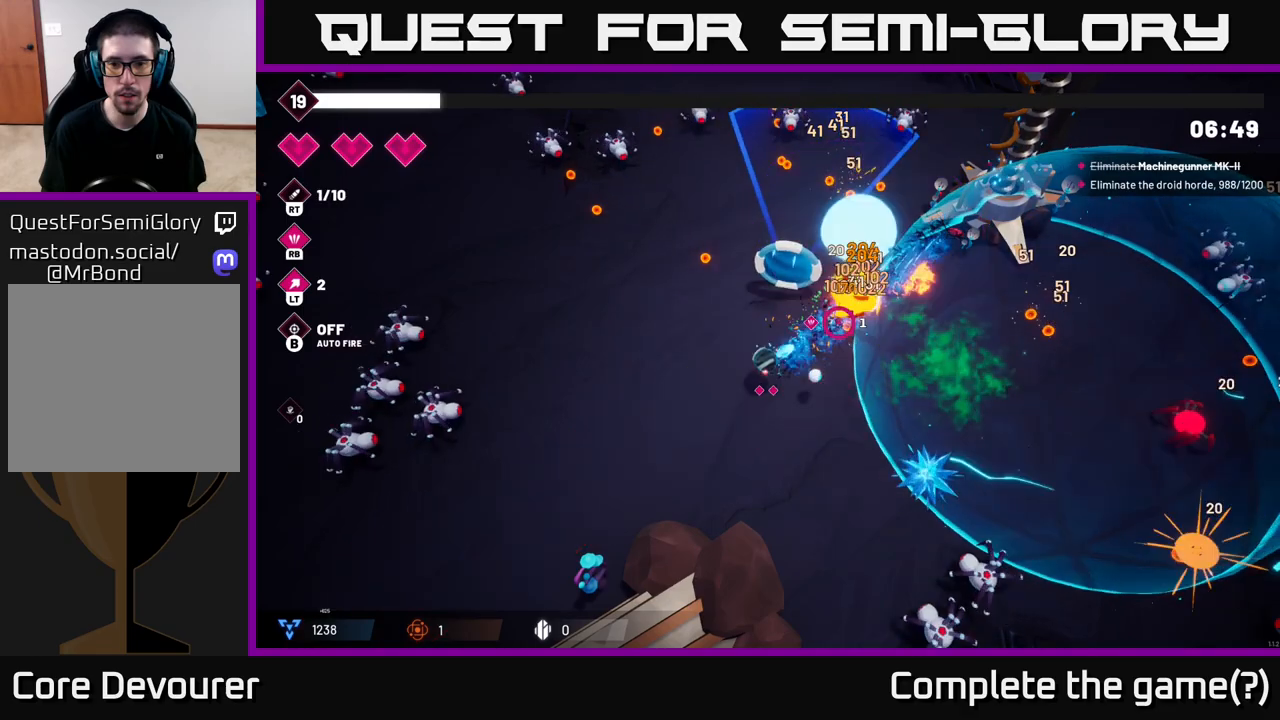
{"buttons": [], "left_stick": "up", "right_stick": "up-right", "events": [[200, "left_stick", "up-left"], [383, "R2", "up"], [417, "left_stick", "up"]]}
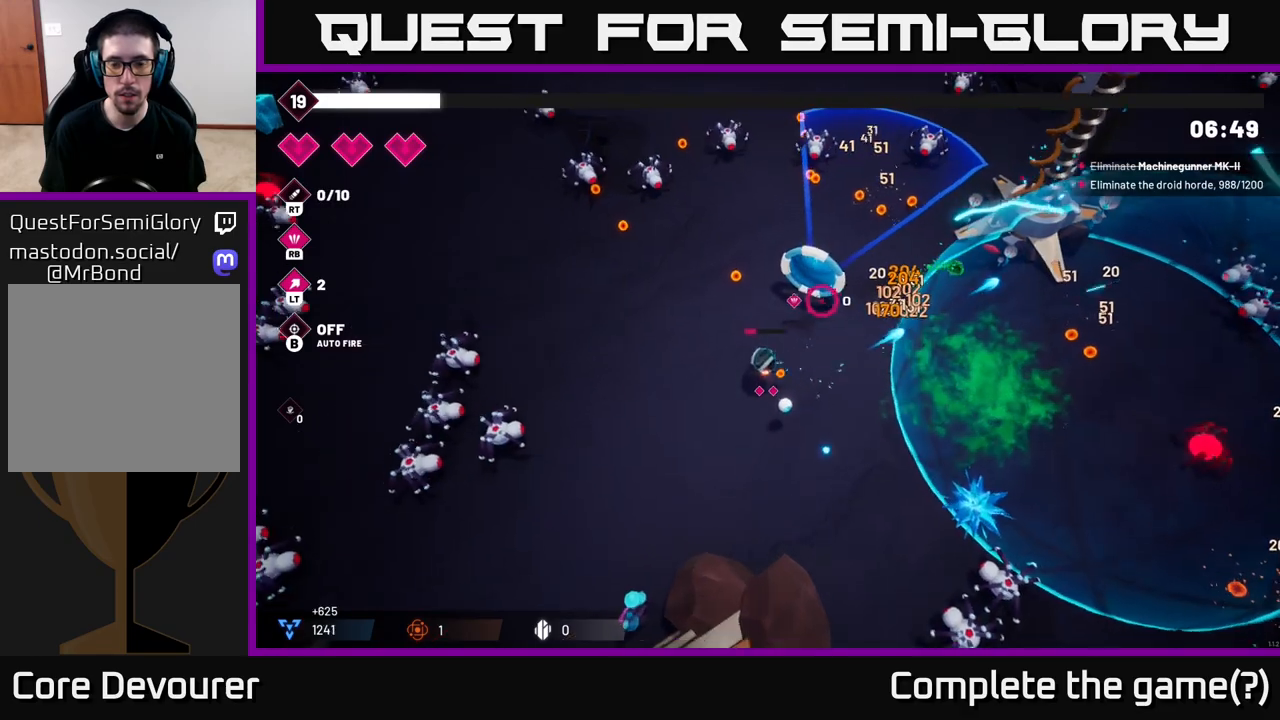
{"buttons": [], "left_stick": "up-right", "right_stick": "up", "events": [[17, "left_stick", "up-right"], [317, "right_stick", "up"]]}
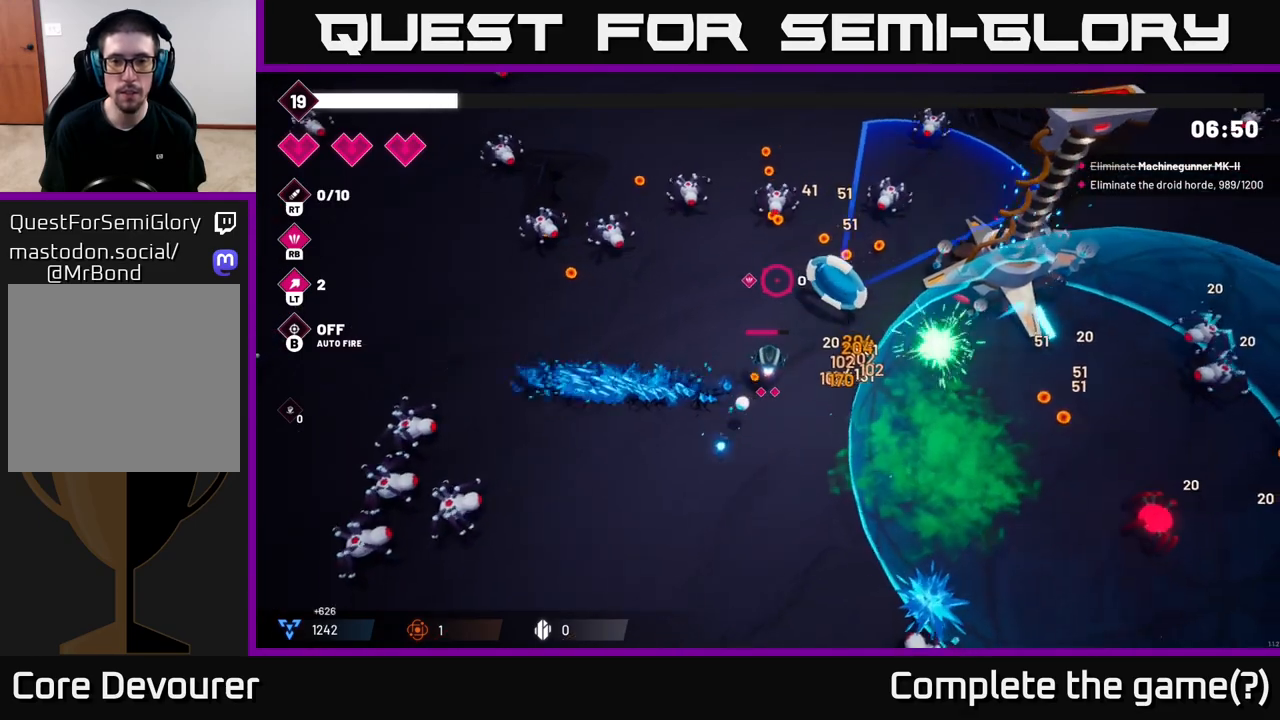
{"buttons": ["R2"], "left_stick": "up-right", "right_stick": "up", "events": [[100, "left_stick", "up"], [417, "left_stick", "up-right"], [500, "R2", "down"]]}
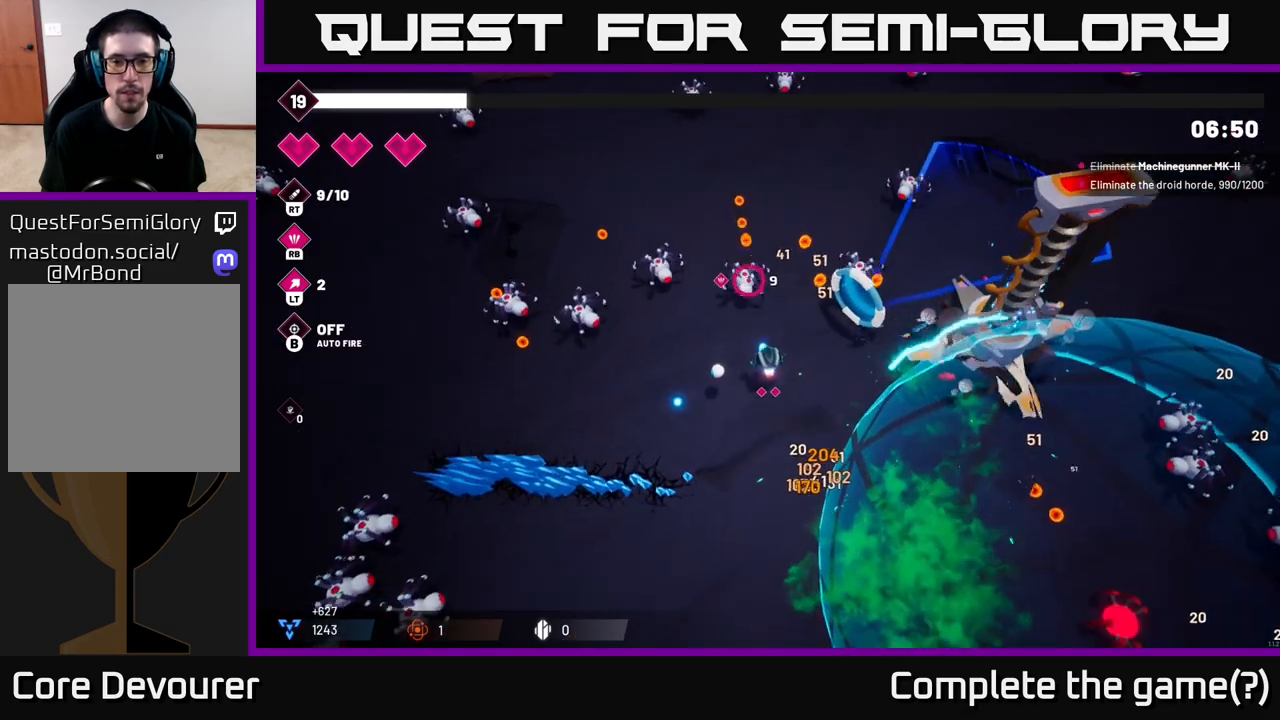
{"buttons": ["R2"], "left_stick": "up-left", "right_stick": "left", "events": [[50, "left_stick", "right"], [50, "right_stick", "up-left"], [217, "left_stick", "up"], [317, "left_stick", "up-left"], [417, "right_stick", "left"]]}